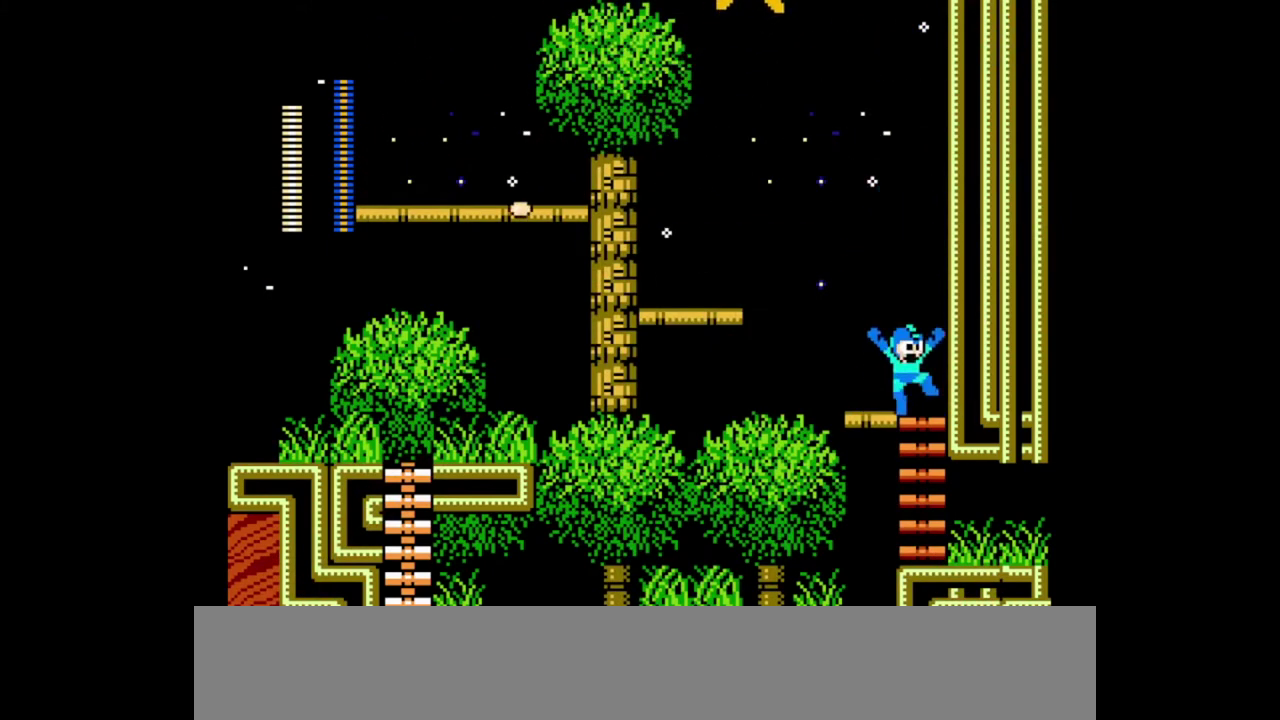
Gameplay with a controller (Nintendo layout); each line is a JSON object with the inputs held at the frame after it. "events" lists button and stick changes between this image and that frame as [ms after this image, input, new state], when the widget could be followed in between. Not read: DPAD_DOWN DPAD_LEFT DPAD_RIGHT L3 R3 START X.
{"buttons": [], "events": []}
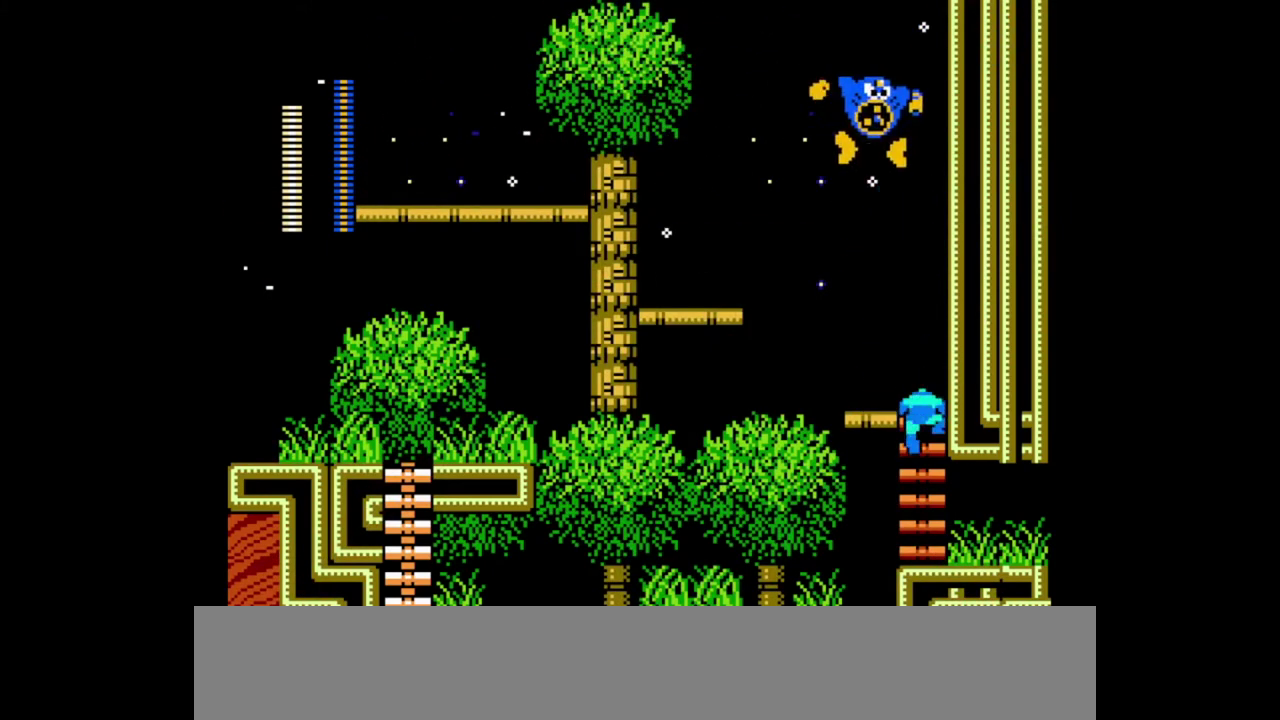
{"buttons": [], "events": [[33, "B", "down"], [33, "Y", "down"], [167, "B", "up"], [167, "Y", "up"]]}
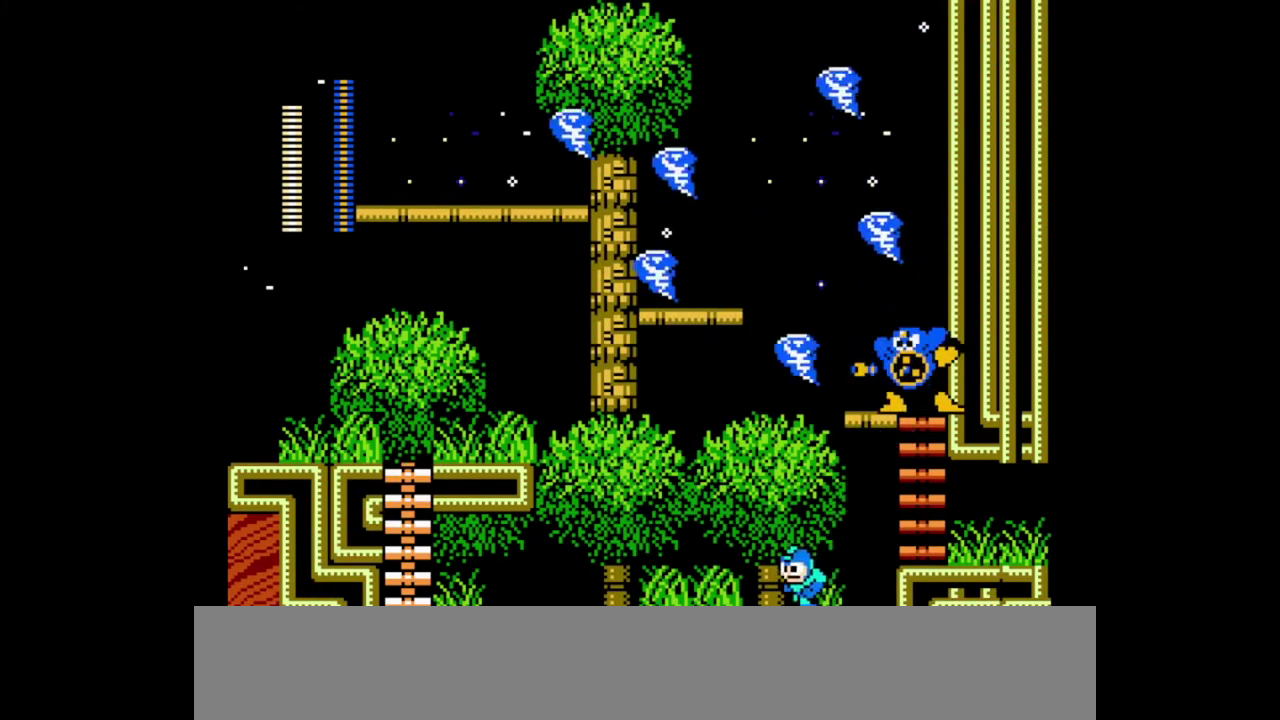
{"buttons": [], "events": [[300, "B", "down"], [300, "Y", "down"], [433, "B", "up"], [433, "Y", "up"]]}
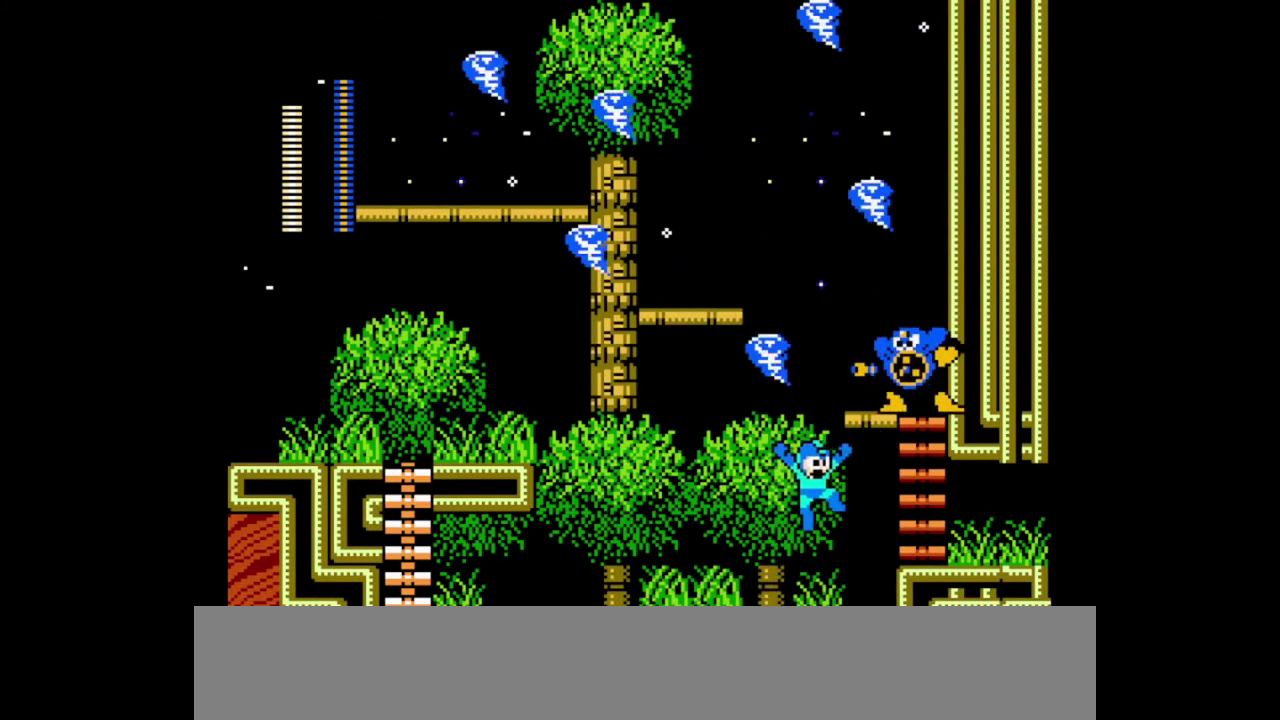
{"buttons": [], "events": []}